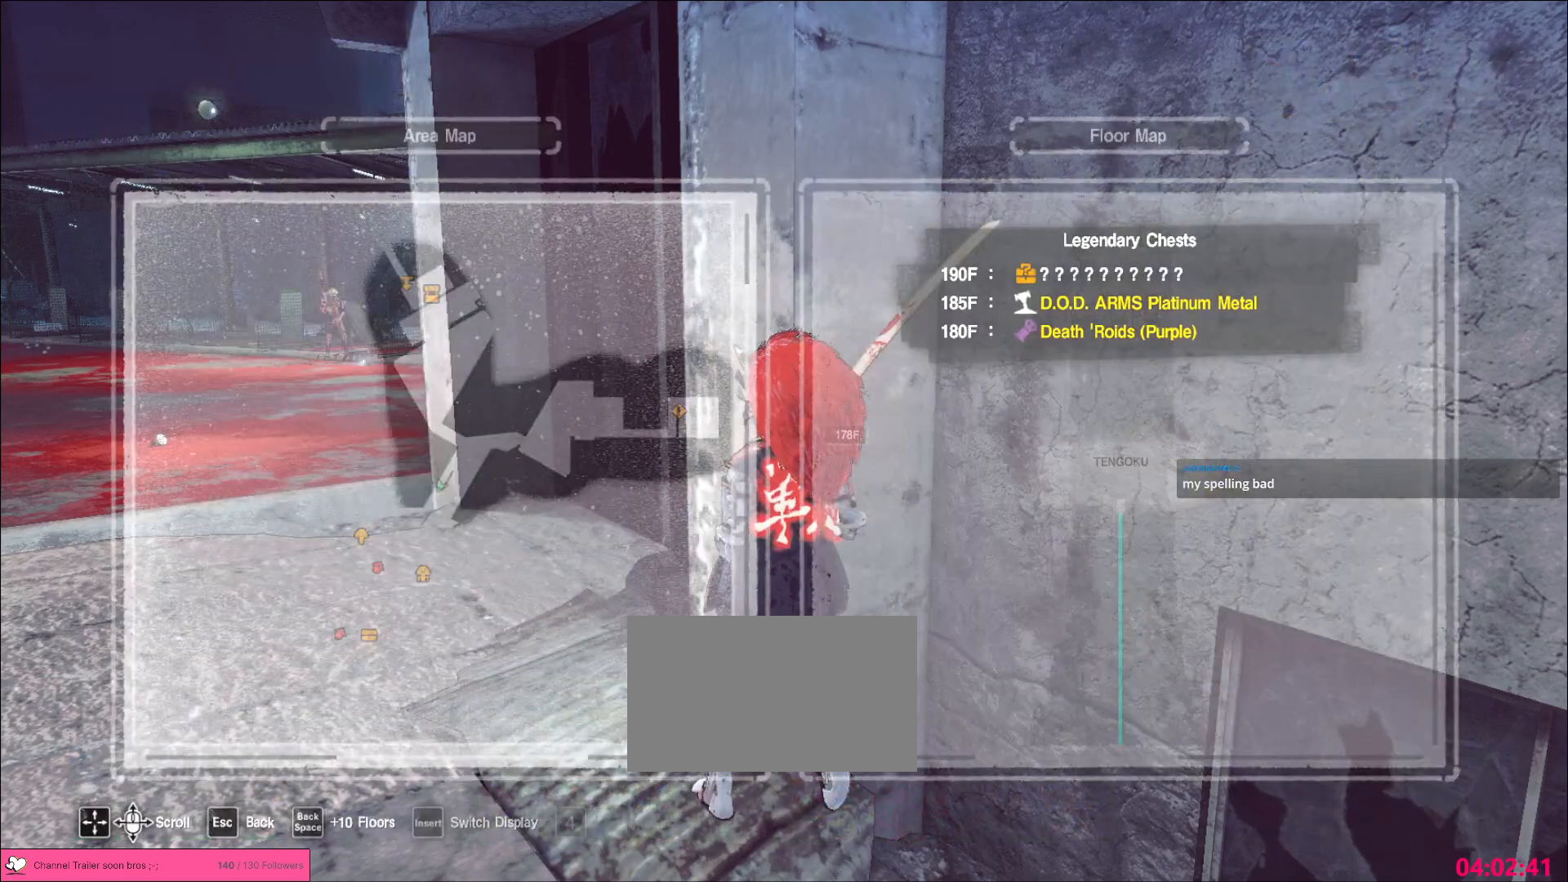
Gameplay with keyboard and mouse; each line is a JSON object with the keys and mouse buttons held at the frame after it. "events" lists presses ("down") and releases ("up") of "1", "2", "3", "4", "5", "a", "alt", "b", "c", "ctrl", "d", "e", "f", "g", "q", "s", "shift", "space", "t", "tab", "v", "w", "x", "z", "mouse_left", "mouse_wheel", "mouse_right", "mouse_mb4" and "mouse_mb5" between this image and that frame as [ms after this image, input, new state], when the widget could be followed in between. "mouse_left", "mouse_wheel", "mouse_right", "mouse_mb4", "mouse_mb5" = the "left", "wheel", "right", "mb4", "mb5" buttons of the "mouse" list. No other keys are recorded. "wheel" means that the mouse wheel is clicked or scrolled. Not read: mouse_move r.
{"keys": [], "mouse": [], "events": []}
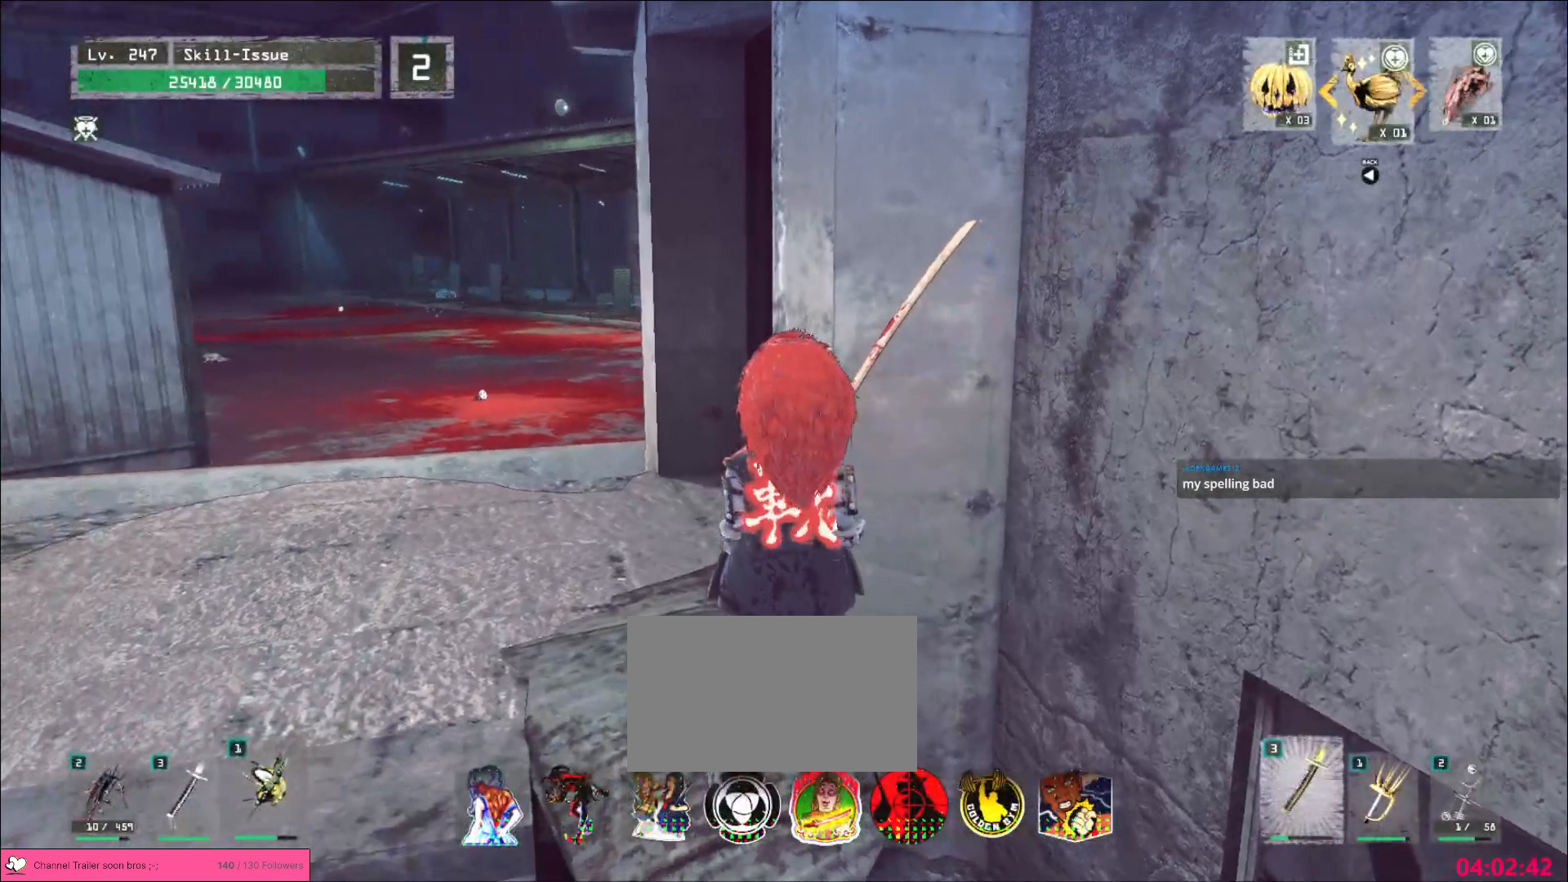
{"keys": [], "mouse": [], "events": []}
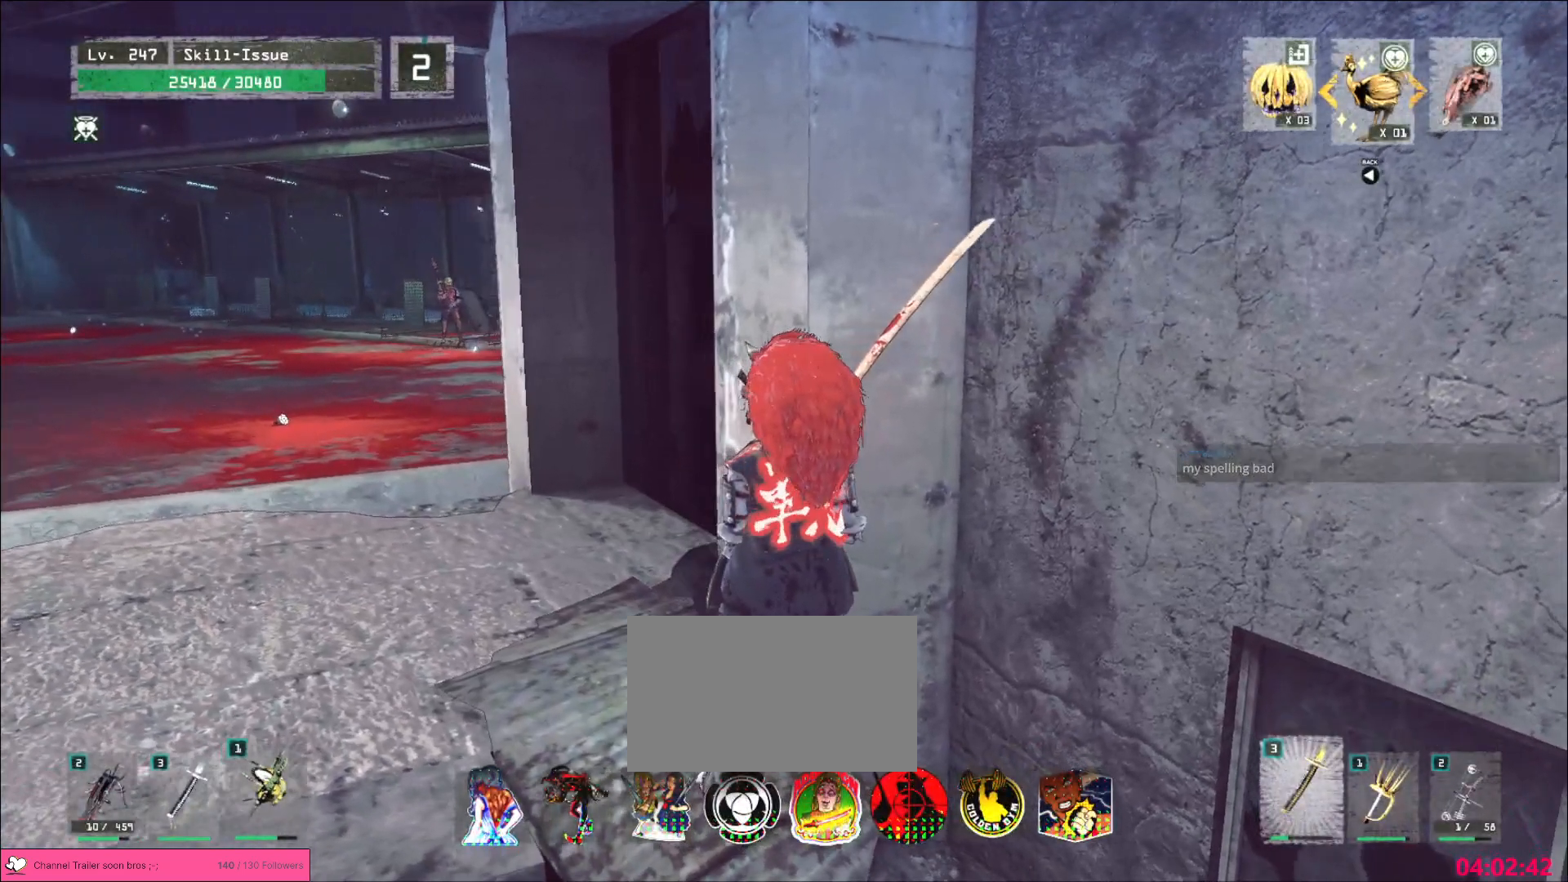
{"keys": [], "mouse": [], "events": []}
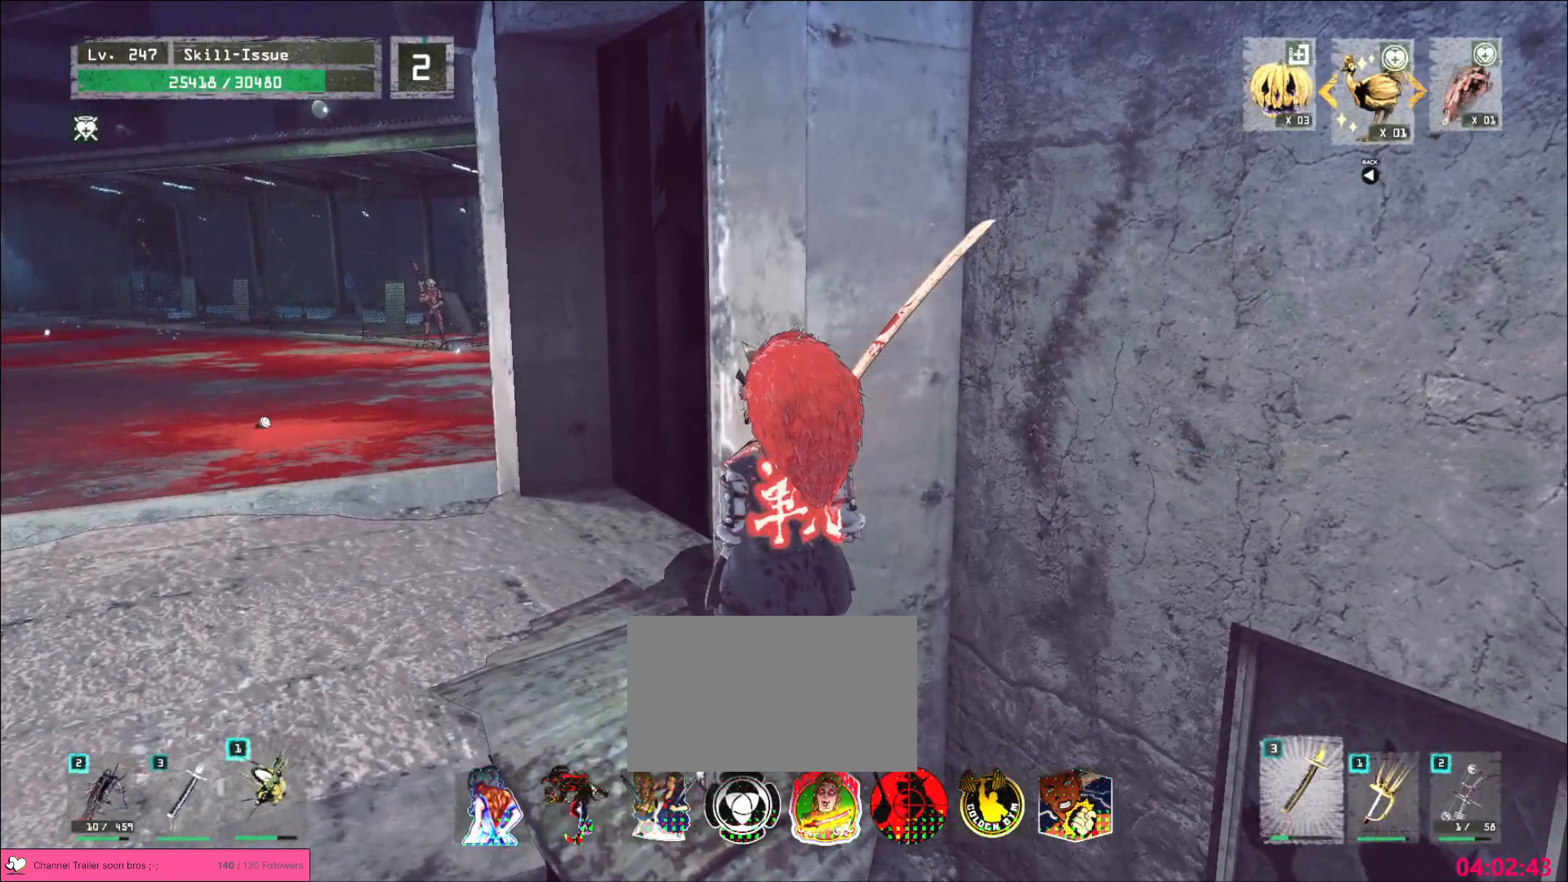
{"keys": [], "mouse": [], "events": []}
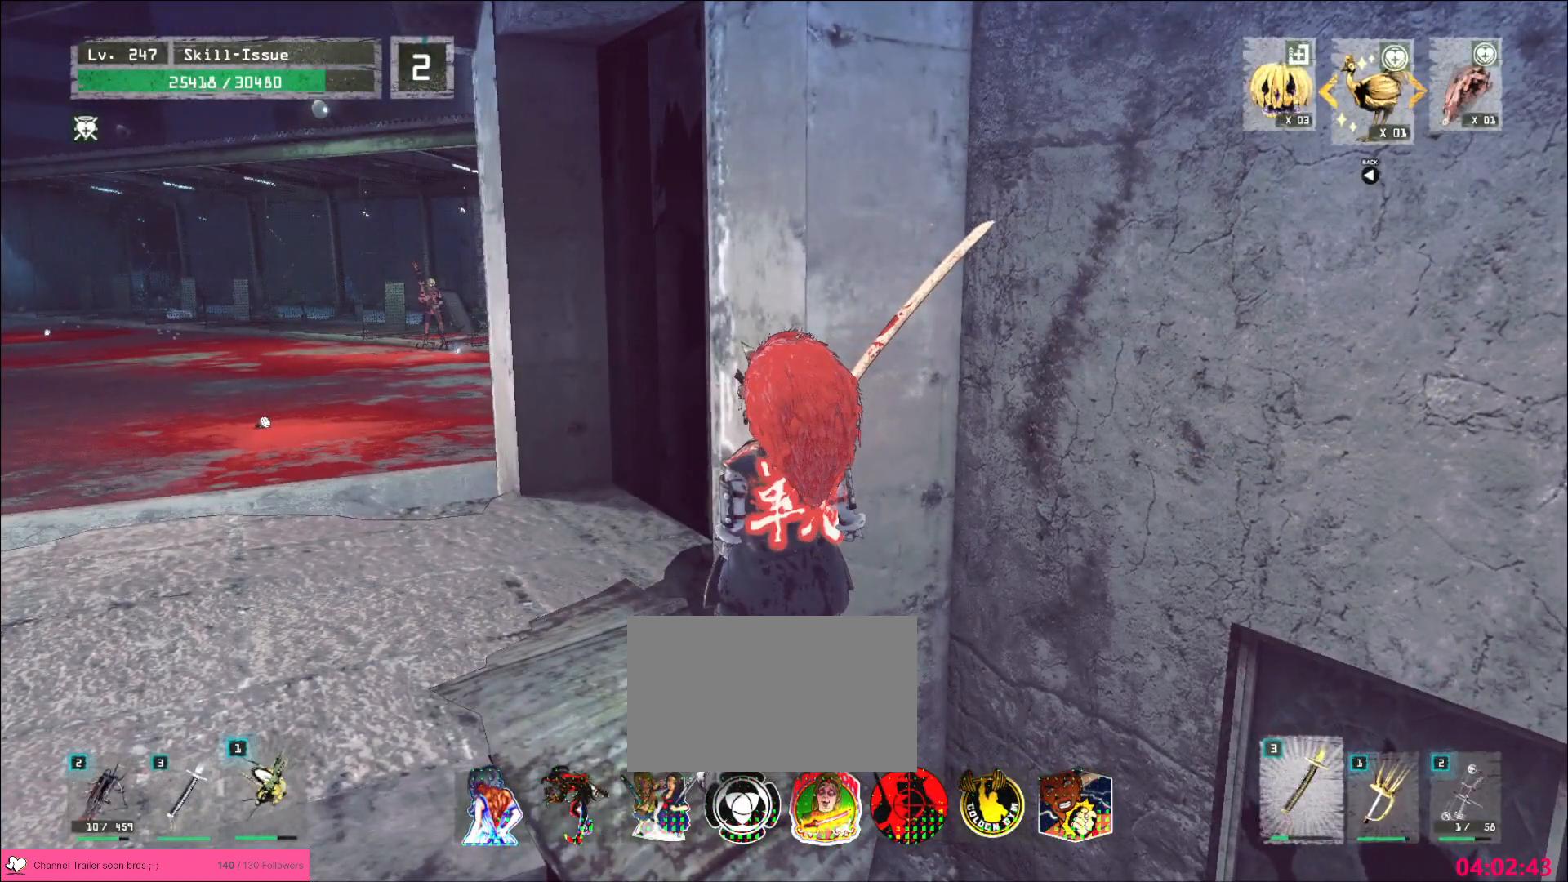
{"keys": [], "mouse": [], "events": []}
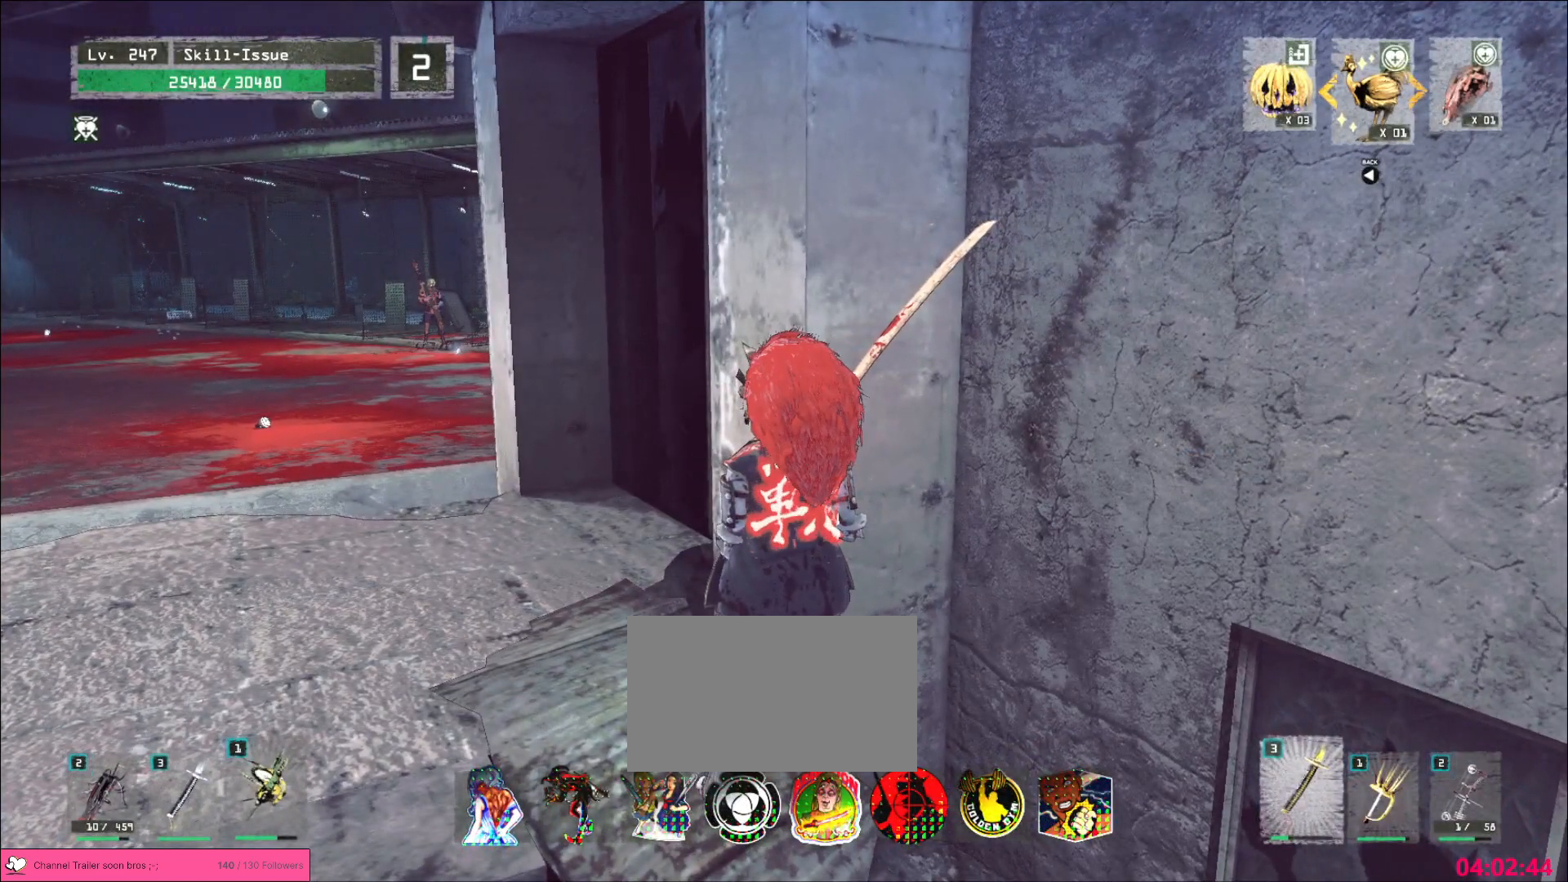
{"keys": [], "mouse": [], "events": []}
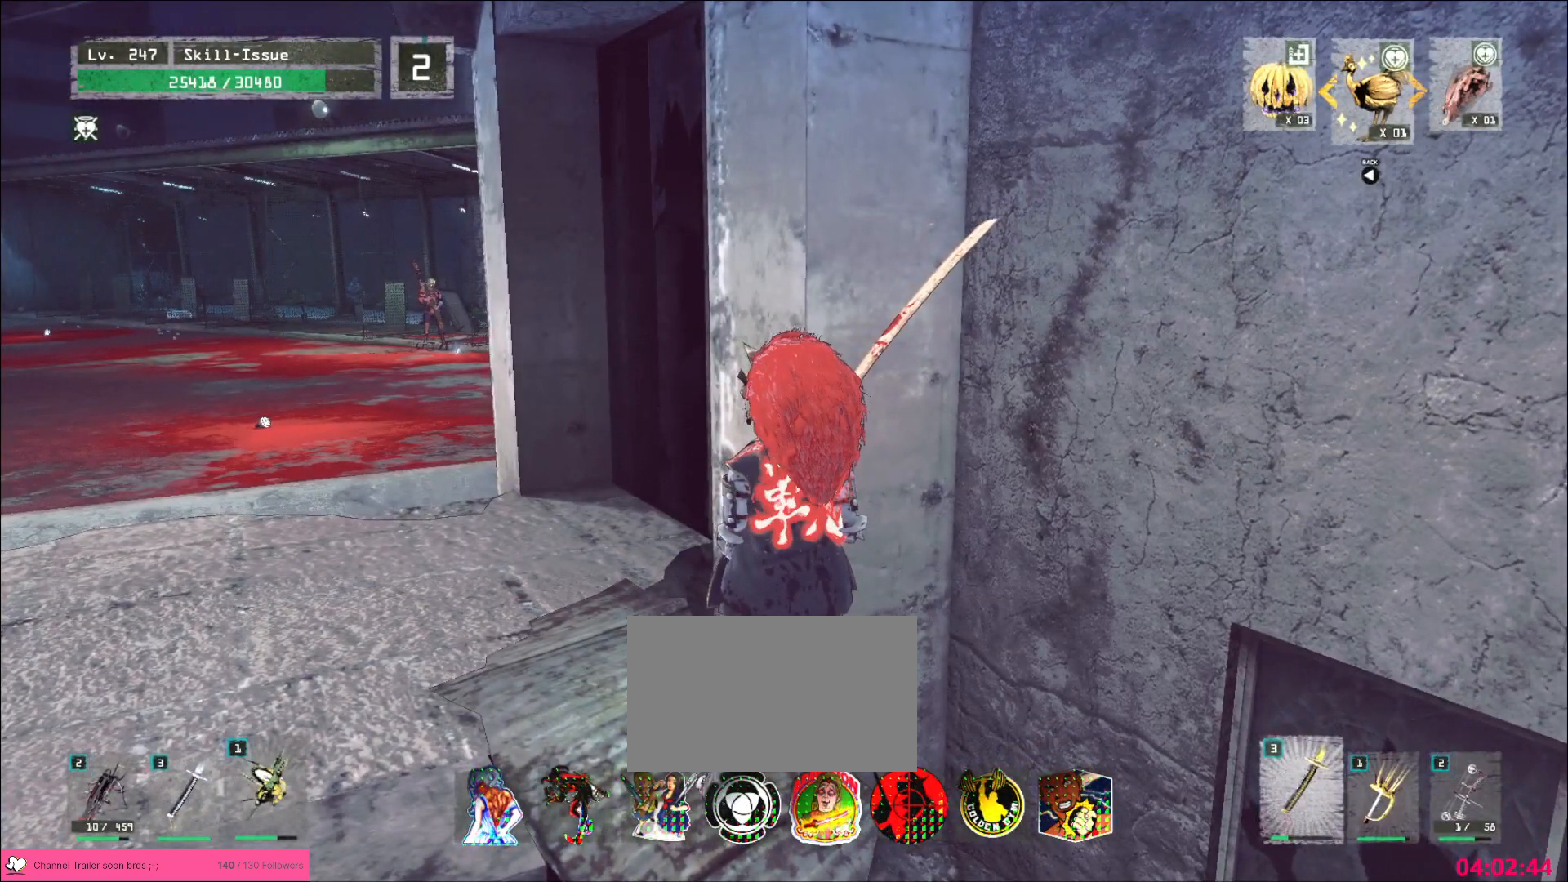
{"keys": [], "mouse": [], "events": []}
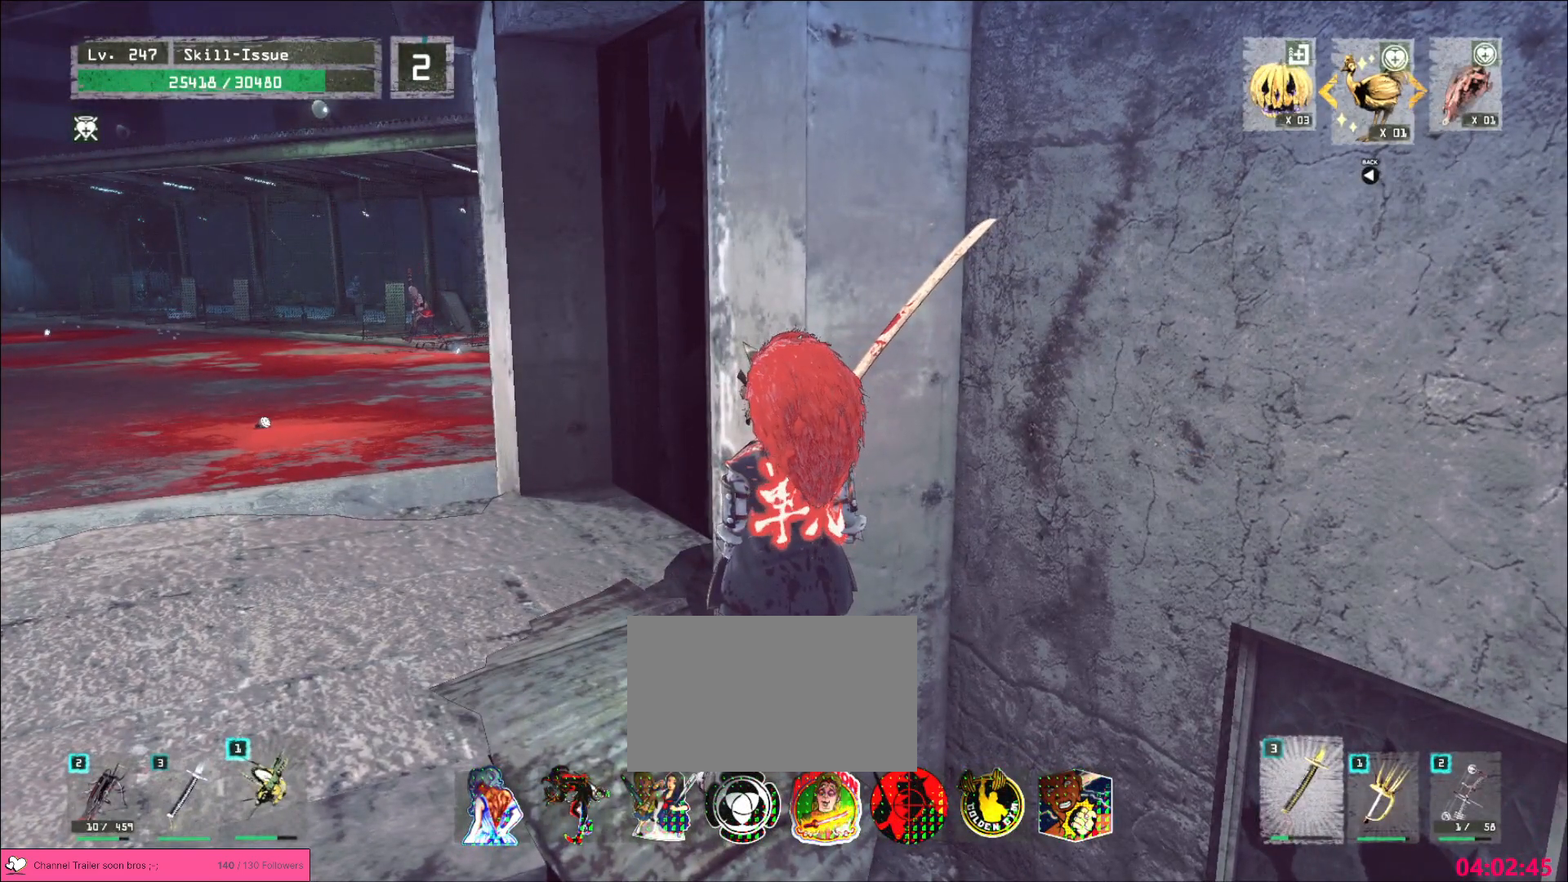
{"keys": ["w"], "mouse": [], "events": [[183, "a", "down"], [217, "w", "down"], [333, "ctrl", "down"], [417, "ctrl", "up"], [500, "a", "up"]]}
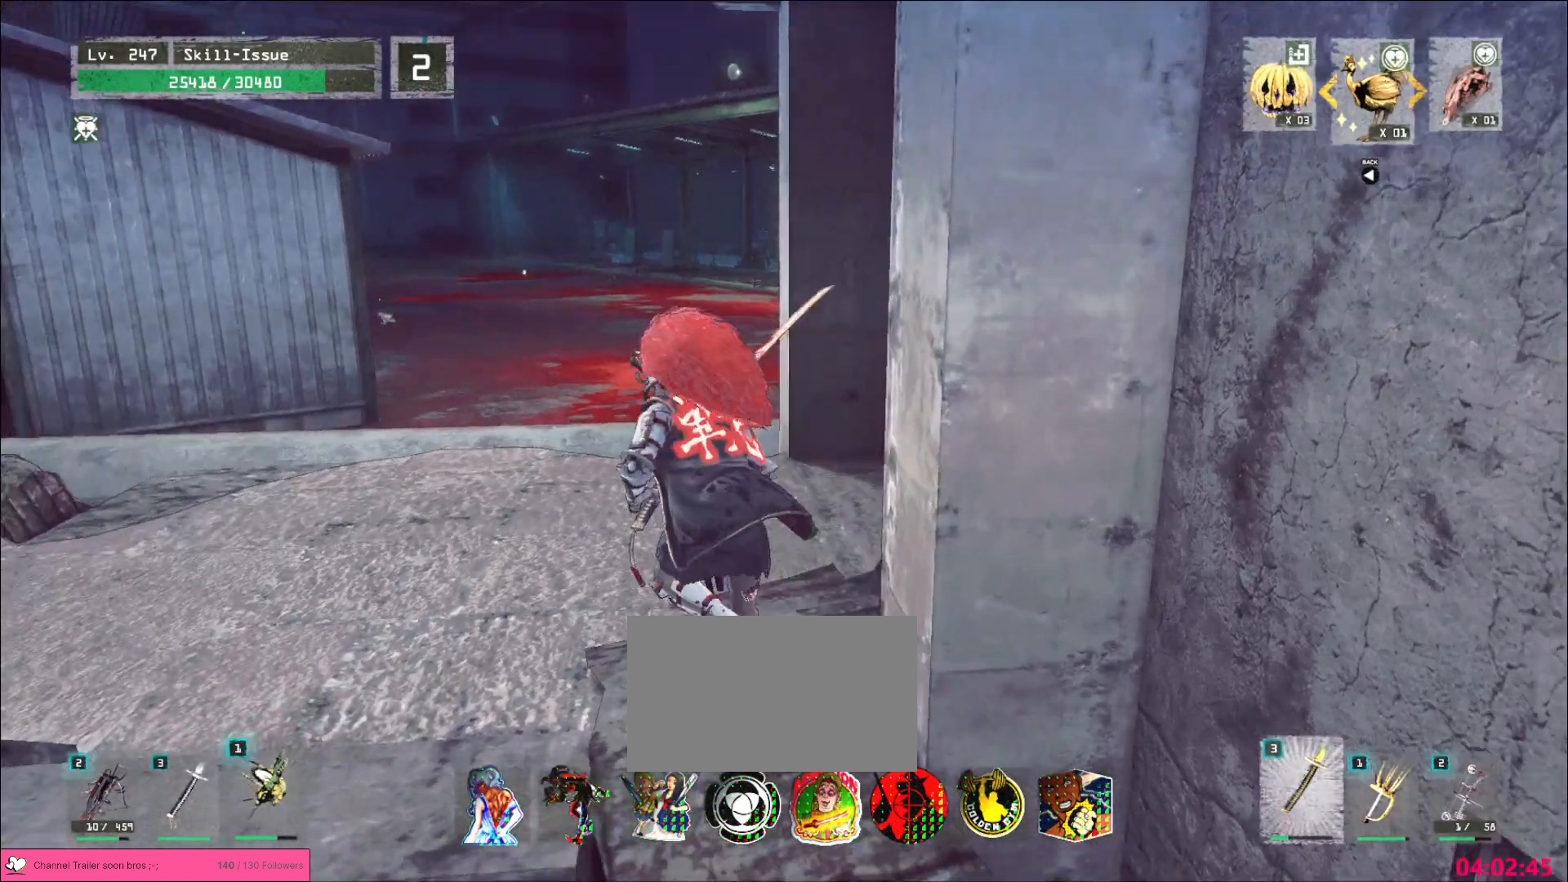
{"keys": ["w"], "mouse": [], "events": []}
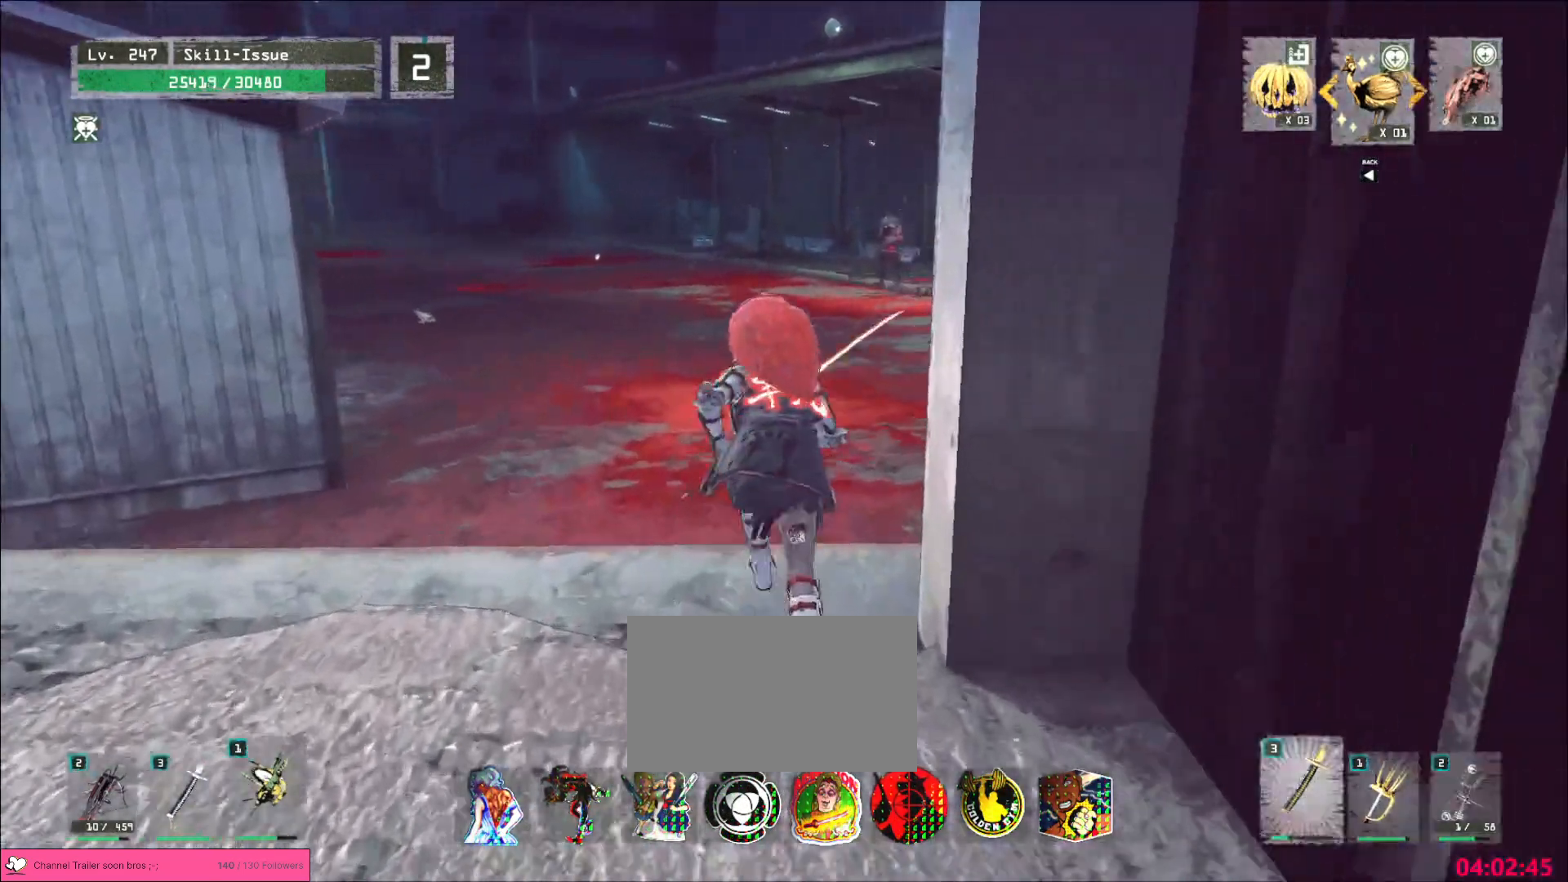
{"keys": ["space", "w"], "mouse": [], "events": [[350, "space", "down"]]}